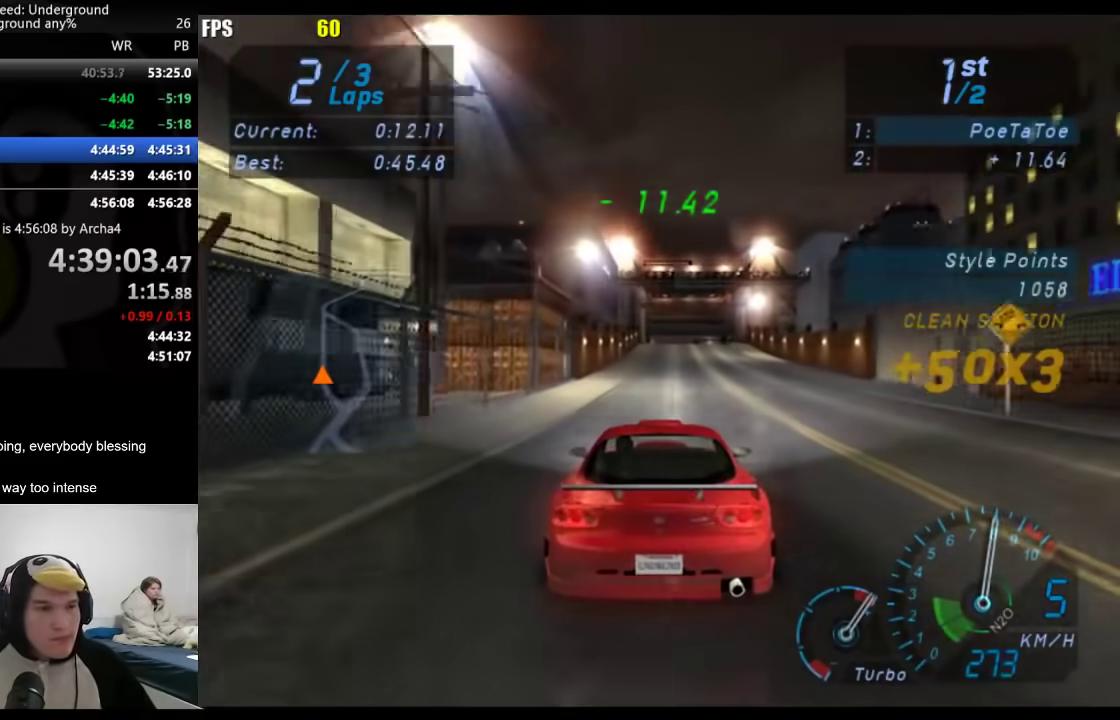
Gameplay with a controller (Xbox layout); each line is a JSON object with the inputs held at the frame after it. "events" lists button and stick changes between this image and that frame as [ms after this image, input, new state], when the widget could be followed in between. Not read: R2.
{"buttons": [], "left_stick": "center", "right_stick": "center", "events": []}
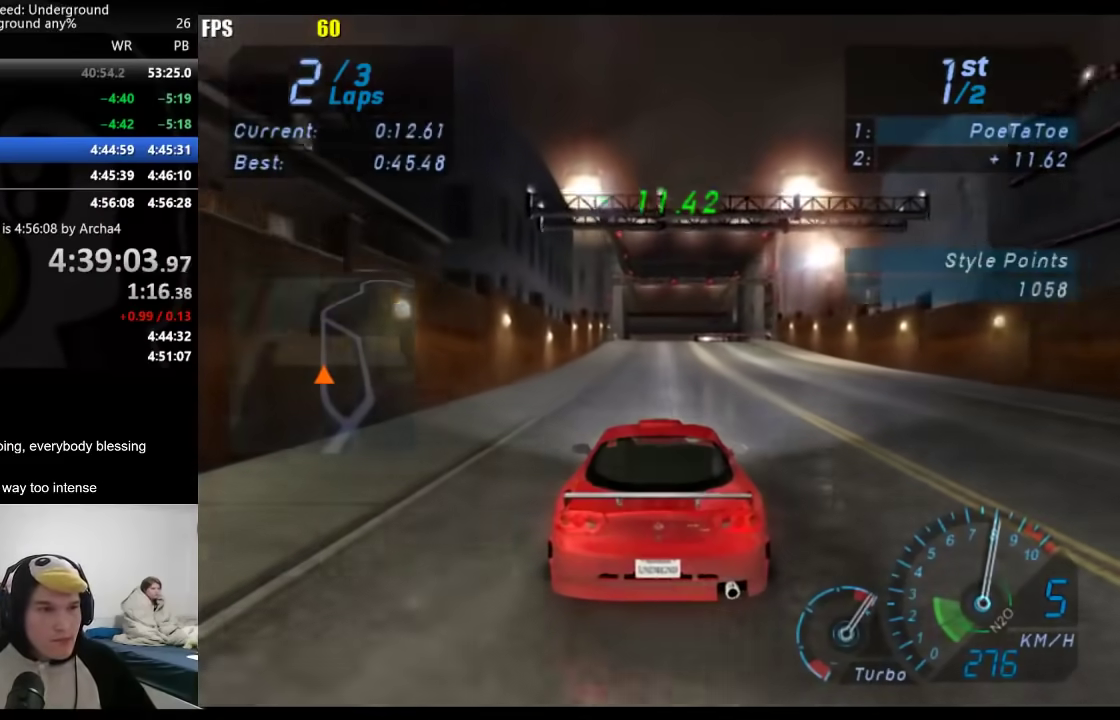
{"buttons": [], "left_stick": "center", "right_stick": "center", "events": []}
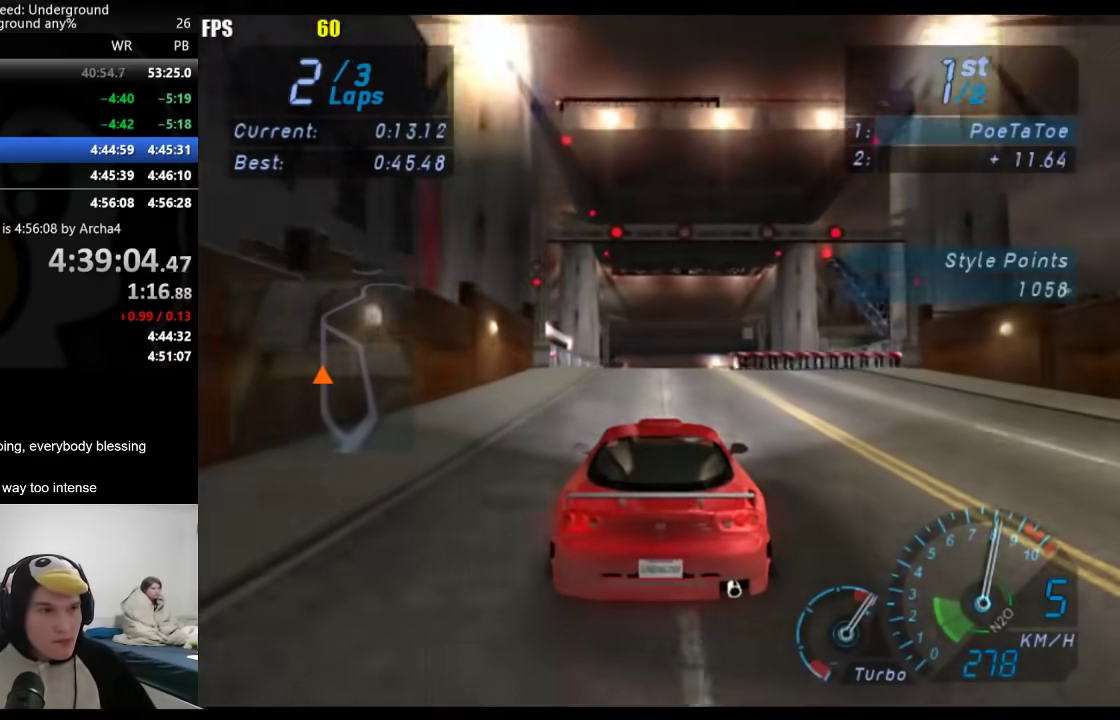
{"buttons": [], "left_stick": "center", "right_stick": "center", "events": []}
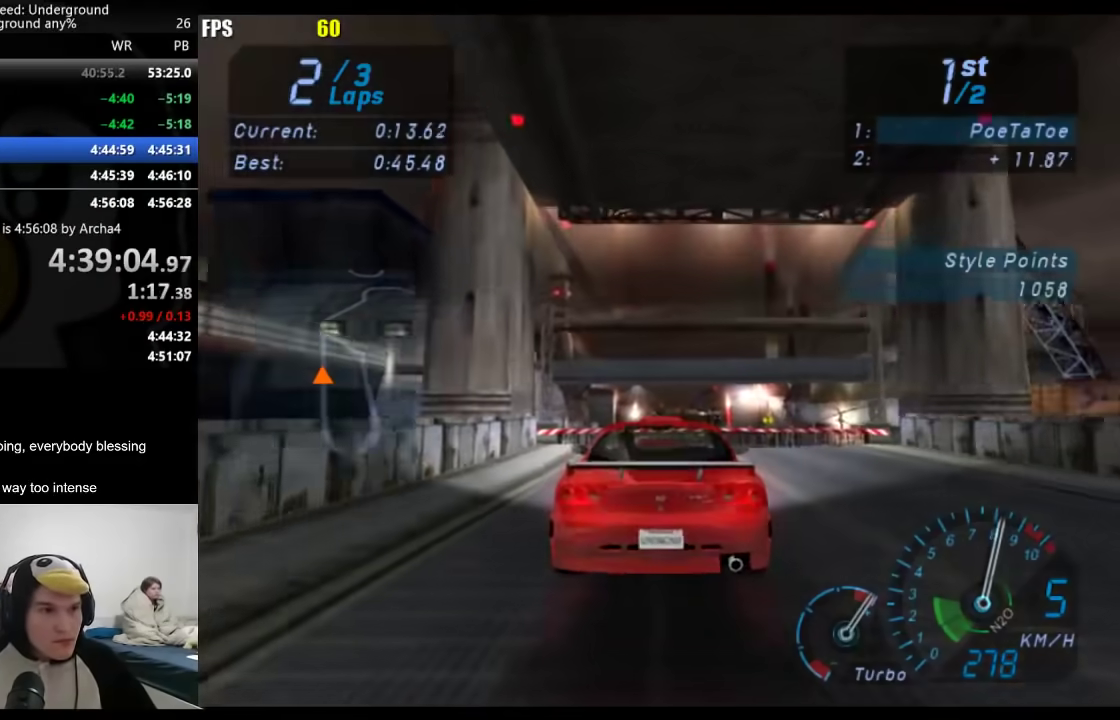
{"buttons": [], "left_stick": "center", "right_stick": "center", "events": []}
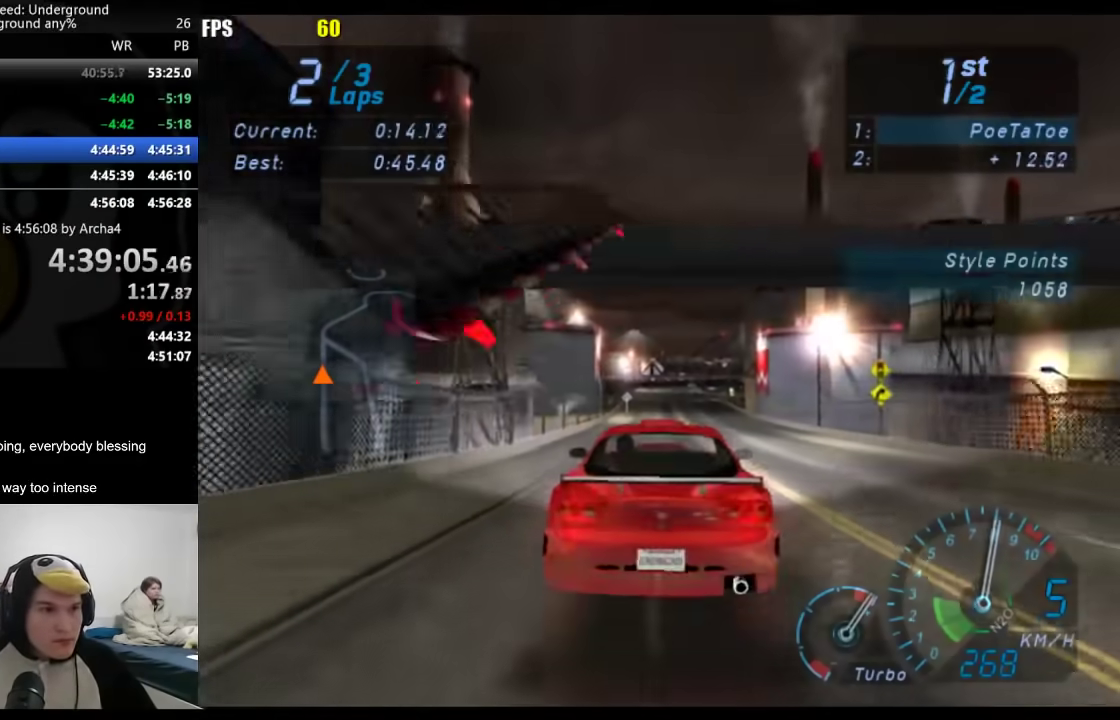
{"buttons": [], "left_stick": "down-left", "right_stick": "center", "events": [[400, "left_stick", "down-left"]]}
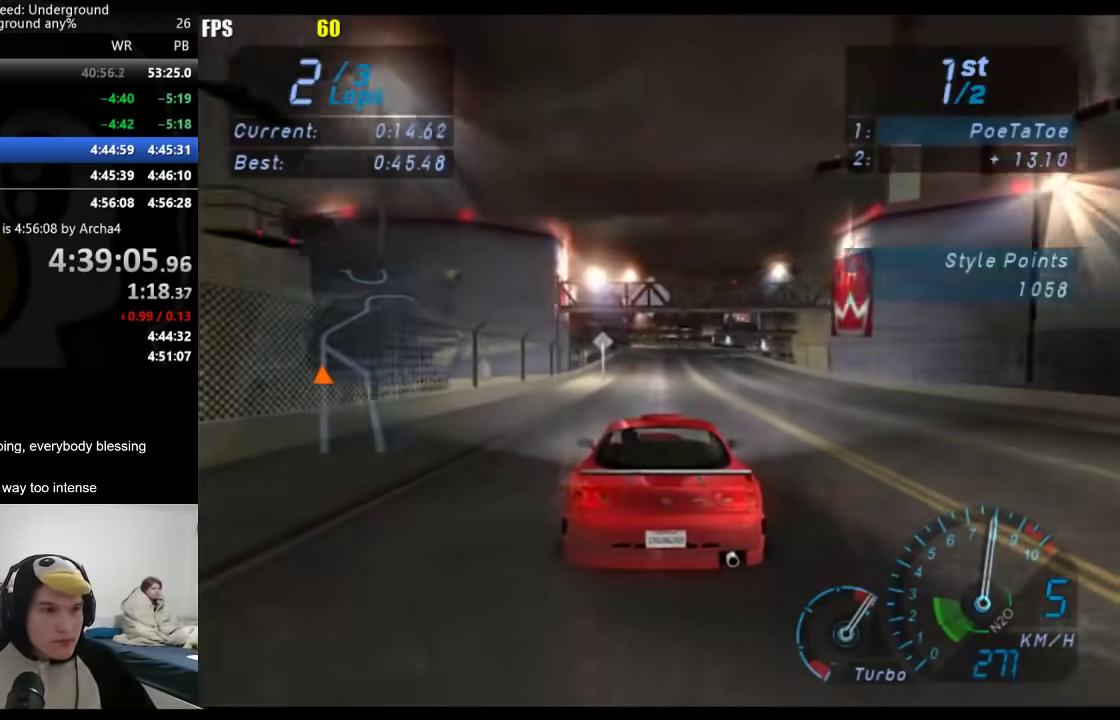
{"buttons": [], "left_stick": "right", "right_stick": "center", "events": [[50, "left_stick", "center"], [450, "left_stick", "right"]]}
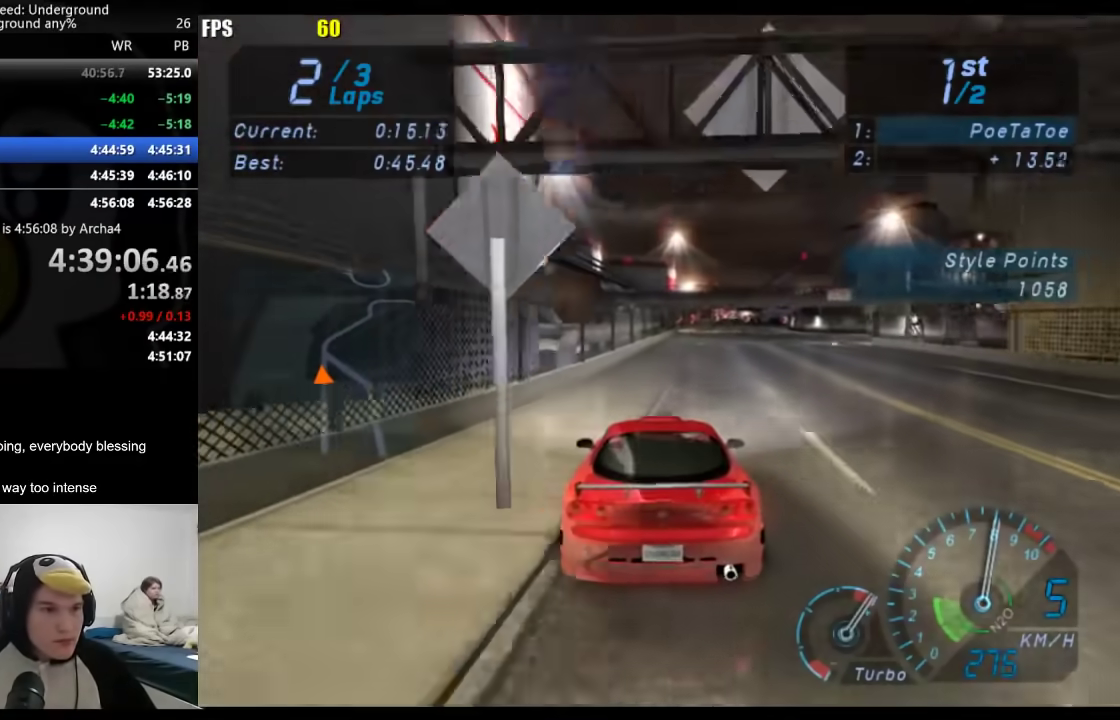
{"buttons": [], "left_stick": "center", "right_stick": "center", "events": [[83, "left_stick", "center"]]}
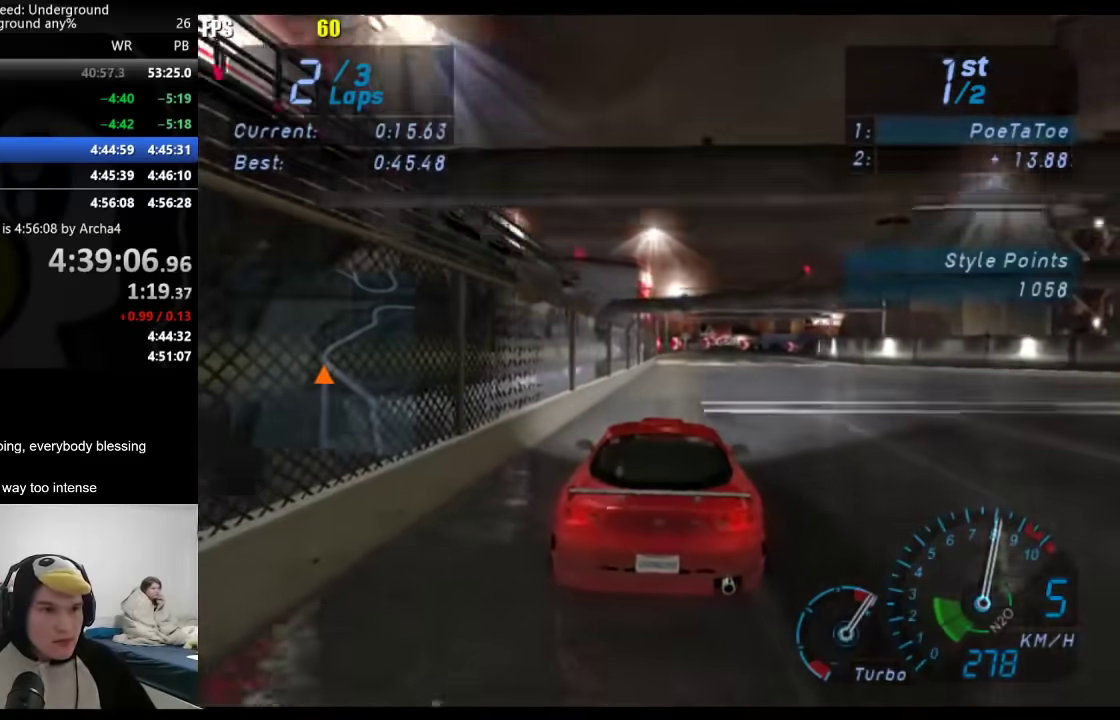
{"buttons": [], "left_stick": "right", "right_stick": "center", "events": [[50, "left_stick", "right"], [167, "left_stick", "center"], [267, "left_stick", "right"]]}
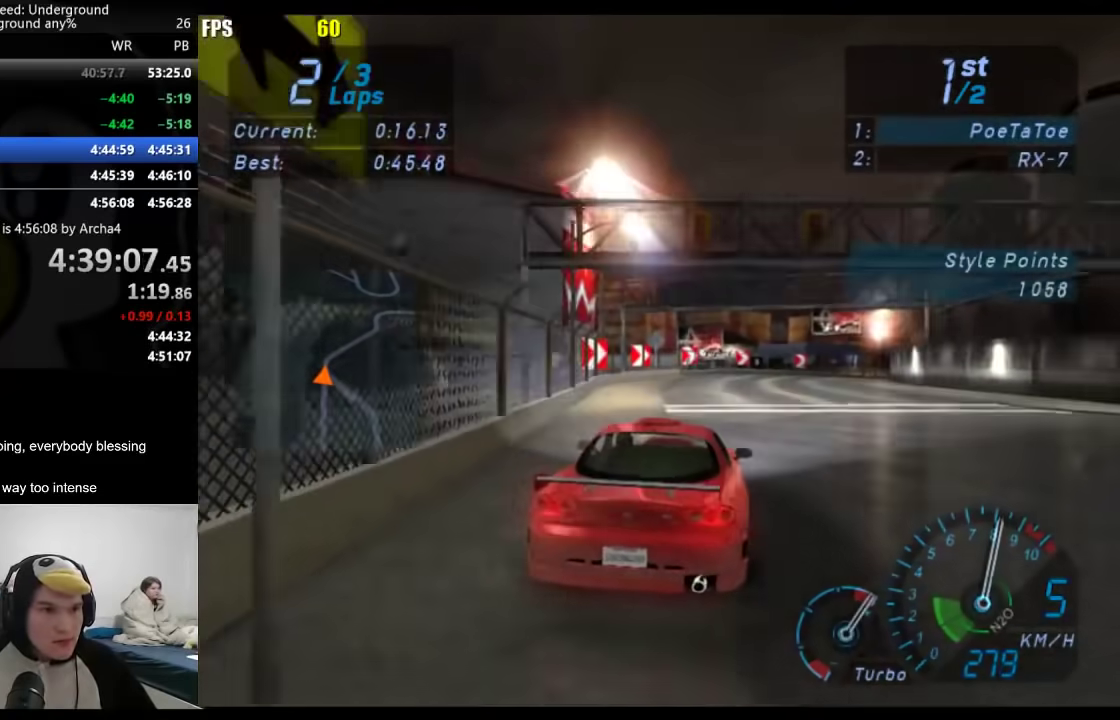
{"buttons": [], "left_stick": "up-right", "right_stick": "center", "events": [[217, "left_stick", "up-right"]]}
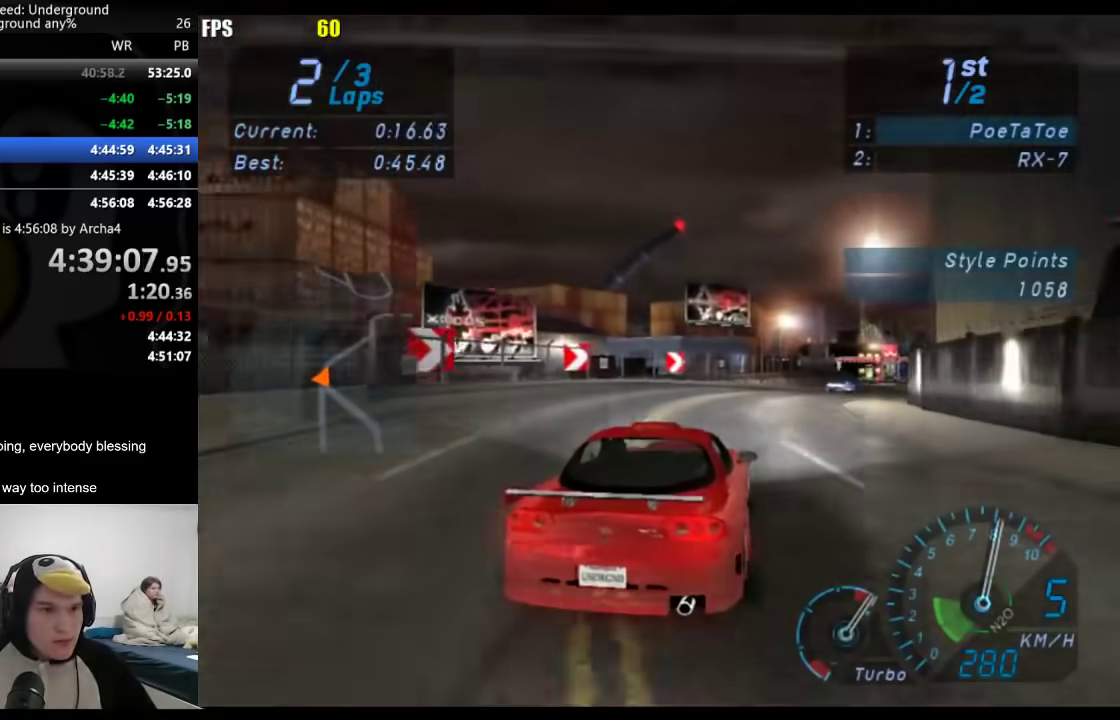
{"buttons": [], "left_stick": "right", "right_stick": "center", "events": [[17, "left_stick", "center"], [283, "left_stick", "right"]]}
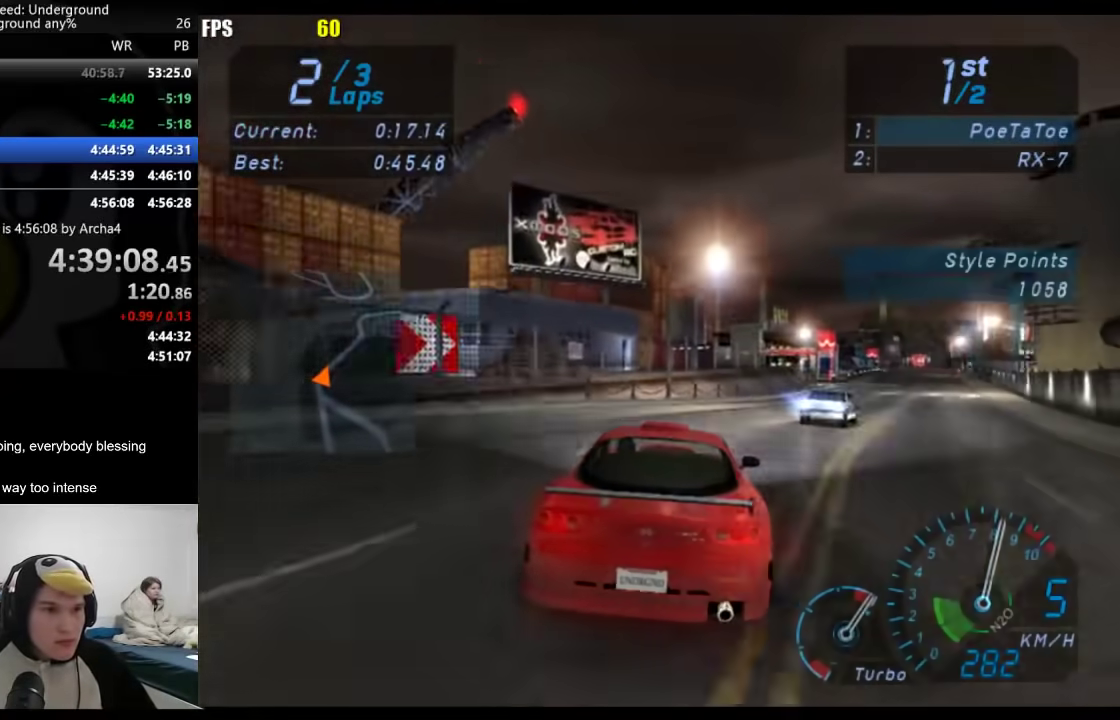
{"buttons": [], "left_stick": "center", "right_stick": "center", "events": [[483, "left_stick", "center"]]}
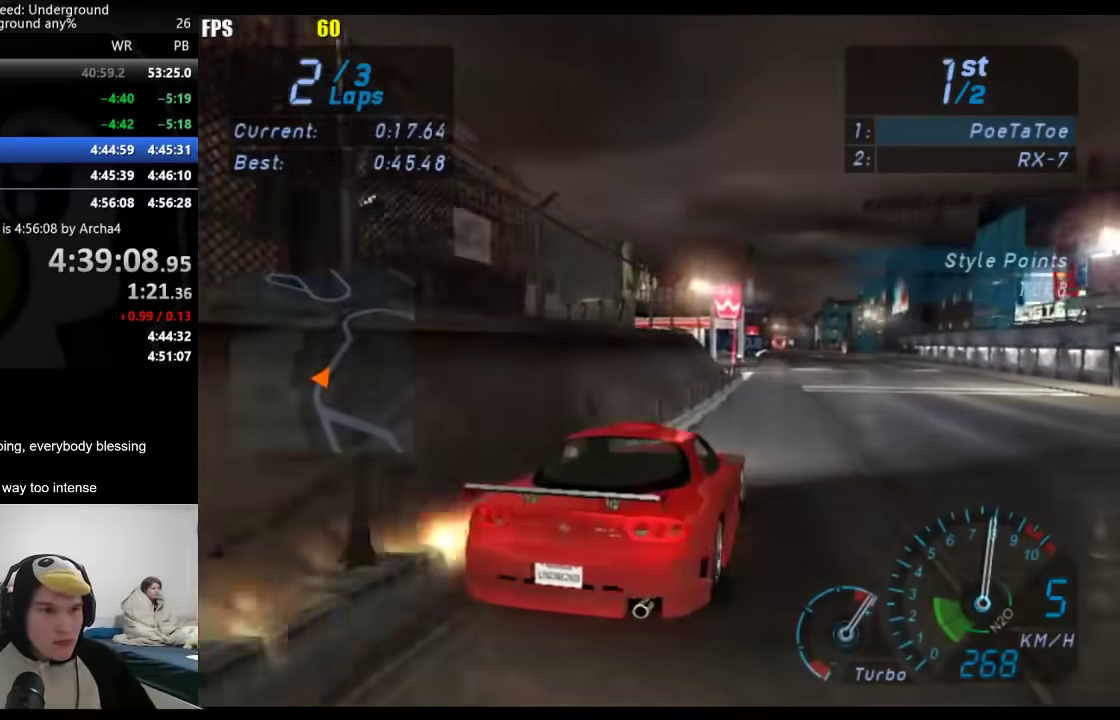
{"buttons": [], "left_stick": "center", "right_stick": "center", "events": [[133, "left_stick", "right"], [333, "left_stick", "center"]]}
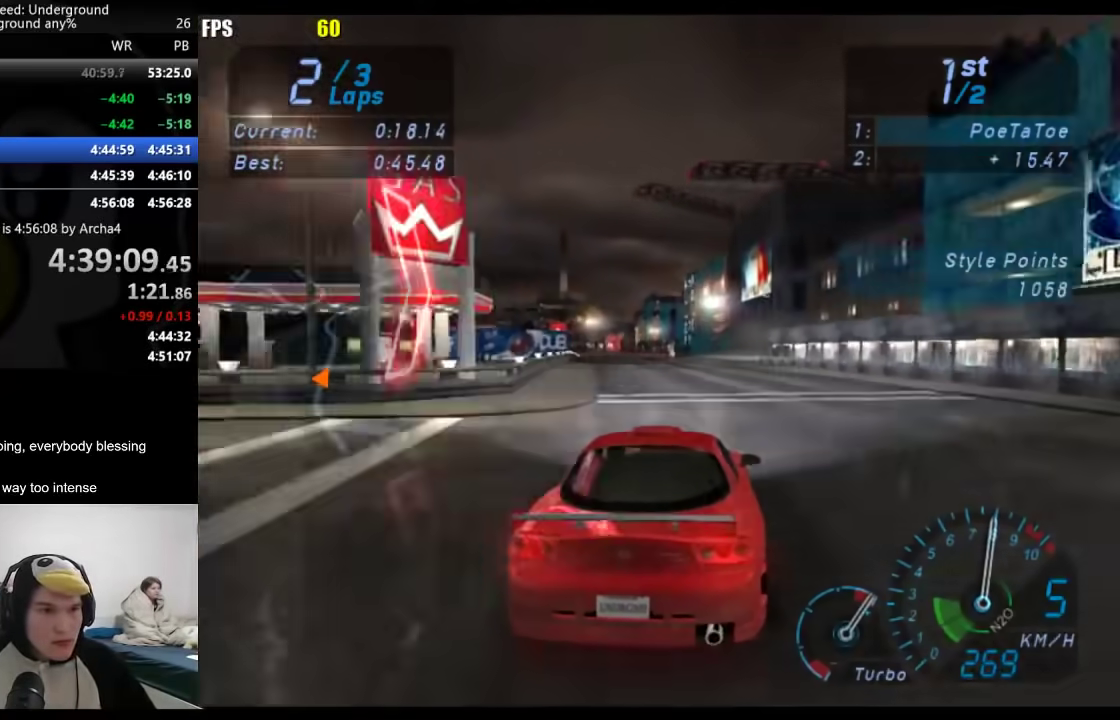
{"buttons": [], "left_stick": "down-left", "right_stick": "center", "events": [[33, "left_stick", "right"], [167, "left_stick", "center"], [400, "left_stick", "down-left"]]}
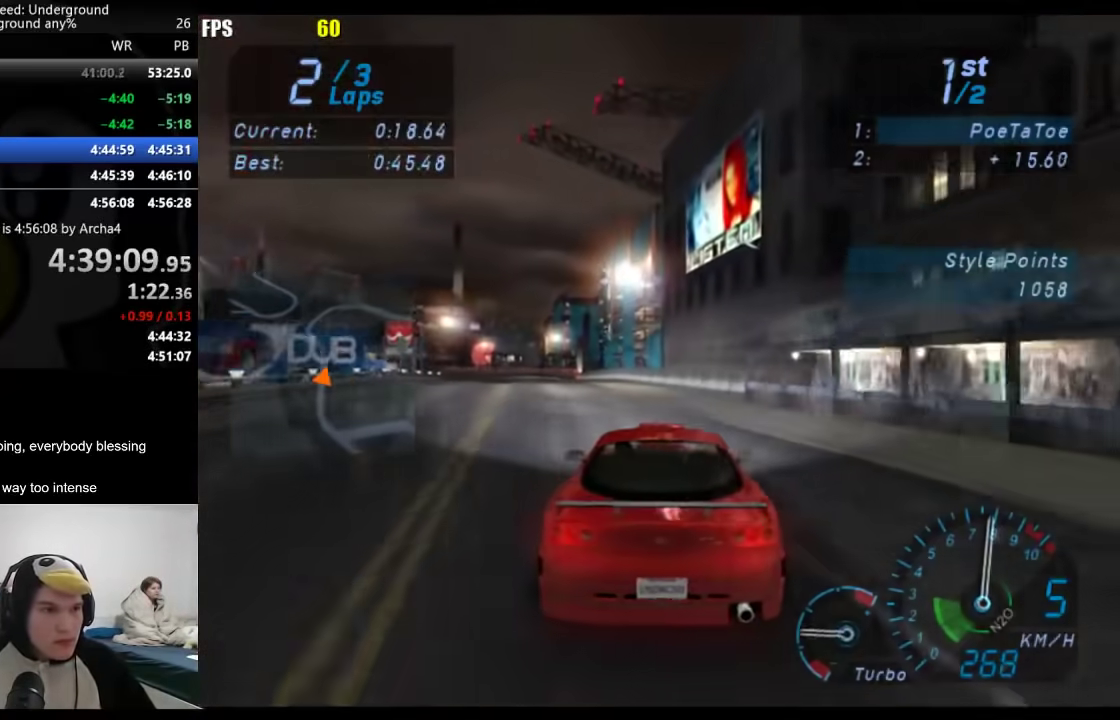
{"buttons": [], "left_stick": "down-left", "right_stick": "center", "events": [[167, "left_stick", "center"], [267, "left_stick", "down-left"]]}
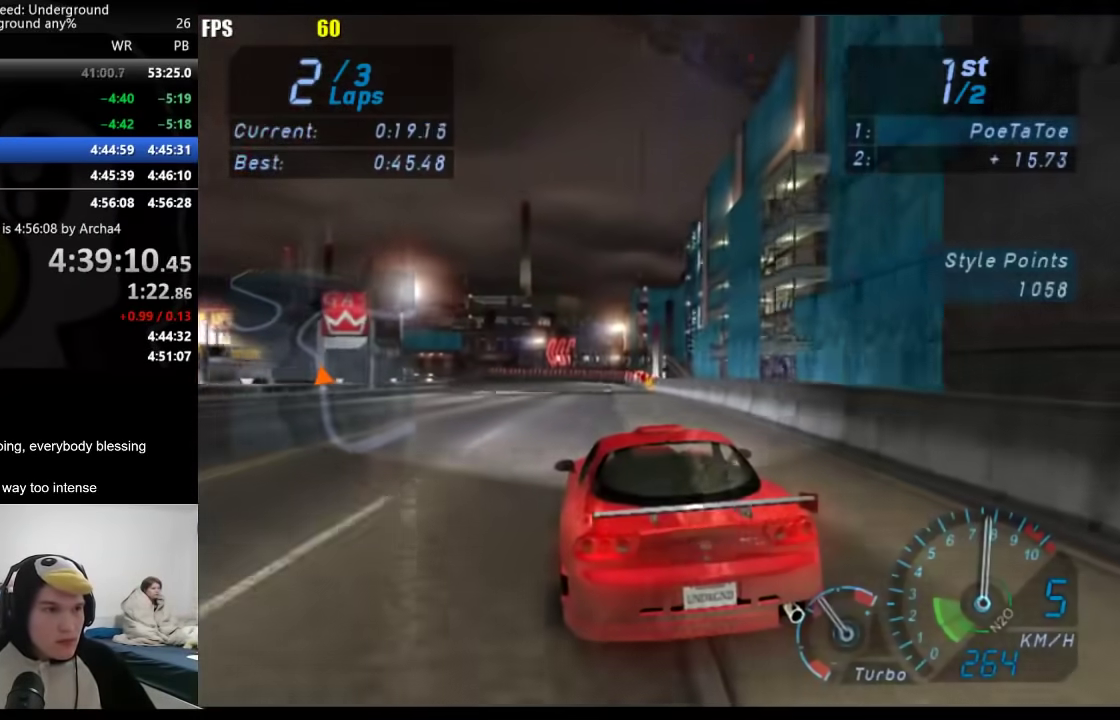
{"buttons": [], "left_stick": "down-left", "right_stick": "center", "events": [[217, "left_stick", "center"], [383, "left_stick", "down-left"]]}
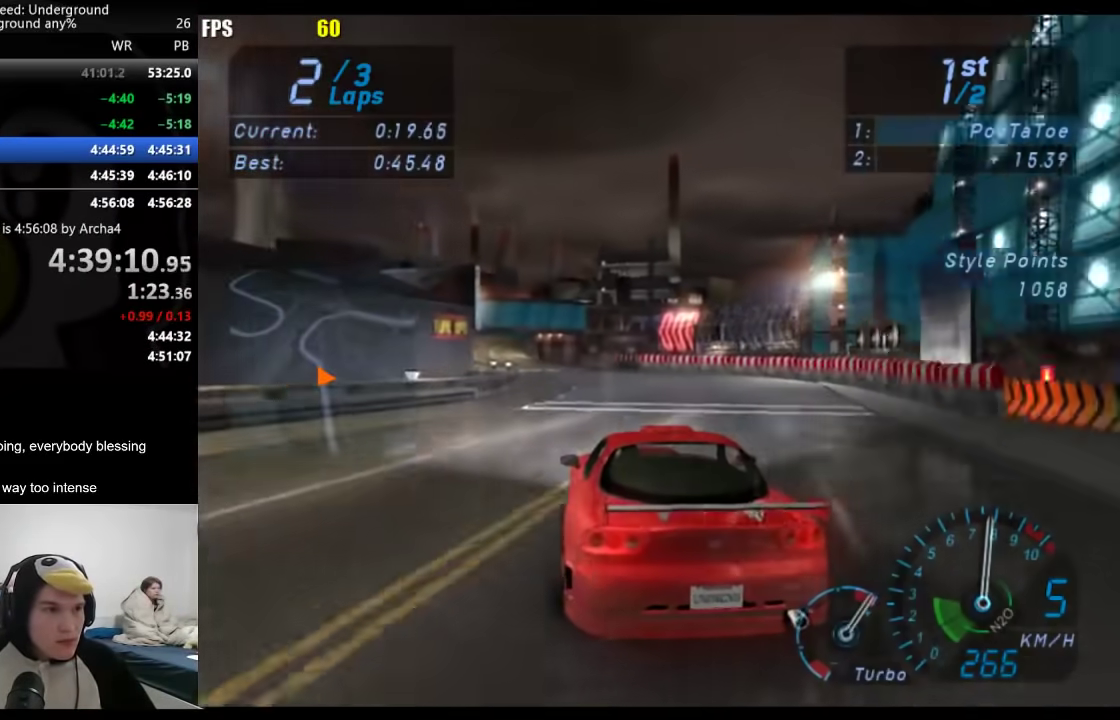
{"buttons": [], "left_stick": "center", "right_stick": "center", "events": [[367, "left_stick", "center"]]}
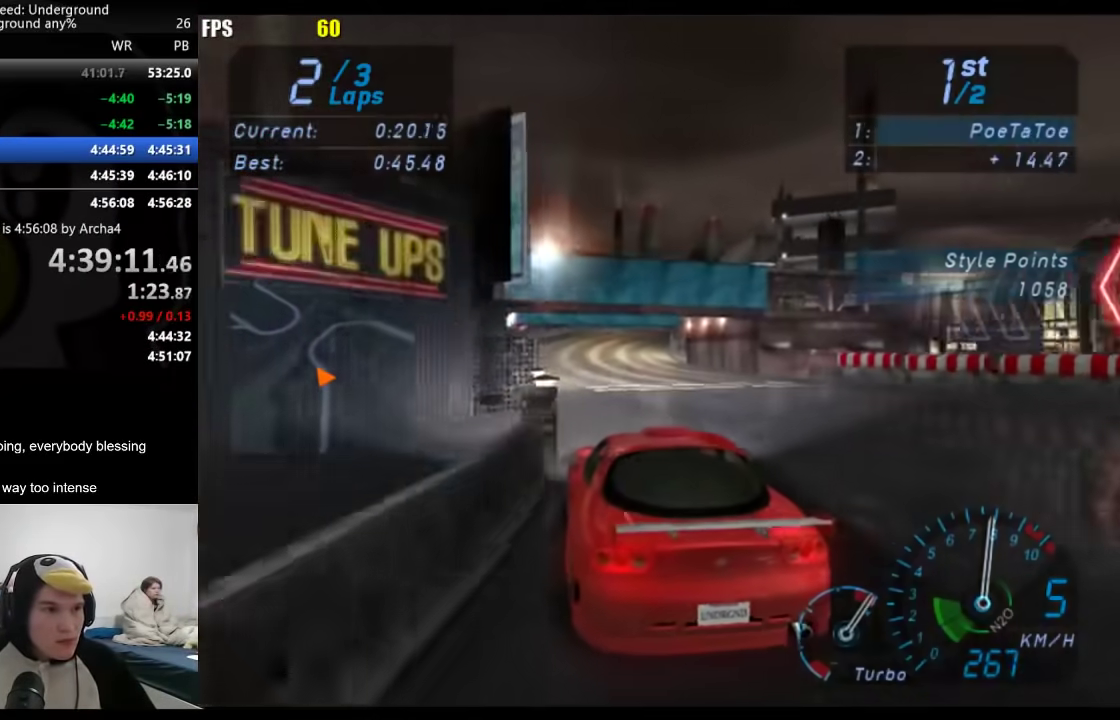
{"buttons": [], "left_stick": "right", "right_stick": "center", "events": [[17, "left_stick", "down-left"], [117, "left_stick", "center"], [233, "left_stick", "right"]]}
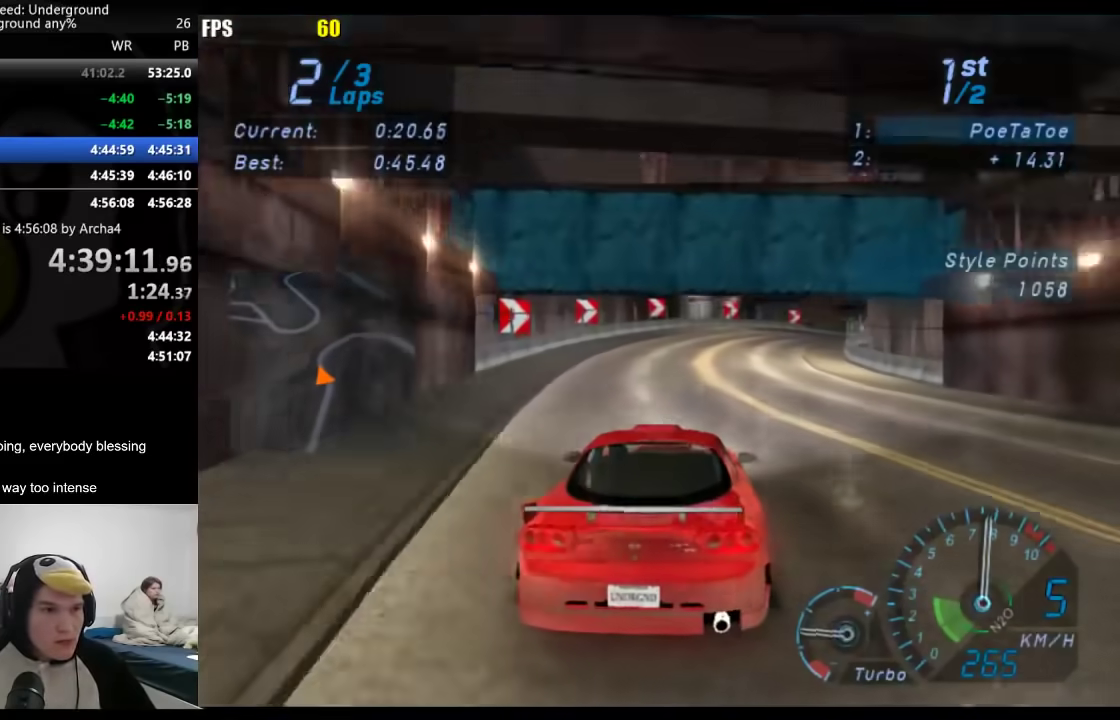
{"buttons": [], "left_stick": "right", "right_stick": "center", "events": []}
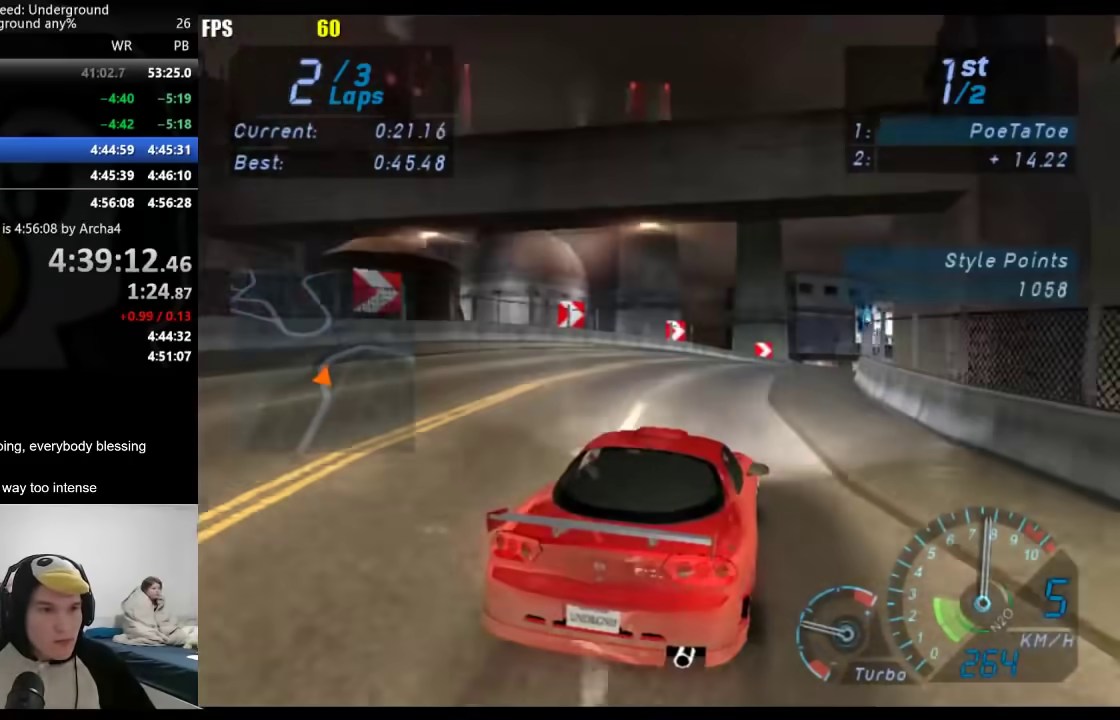
{"buttons": [], "left_stick": "right", "right_stick": "center", "events": []}
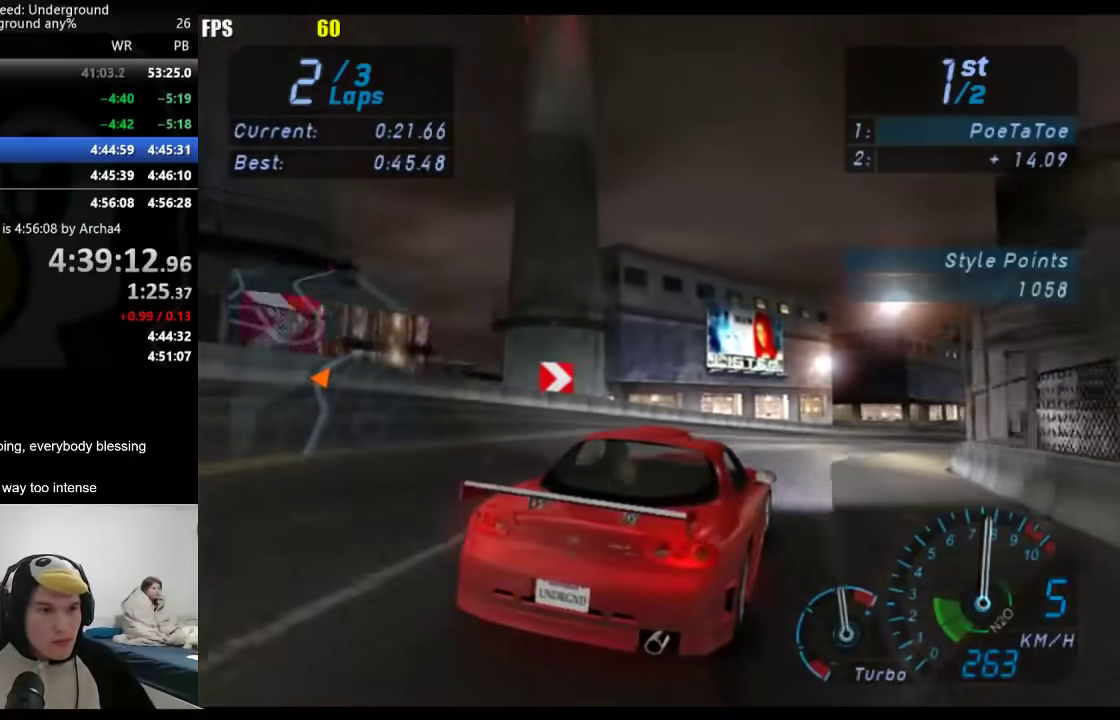
{"buttons": [], "left_stick": "right", "right_stick": "center", "events": [[383, "left_stick", "center"], [500, "left_stick", "right"]]}
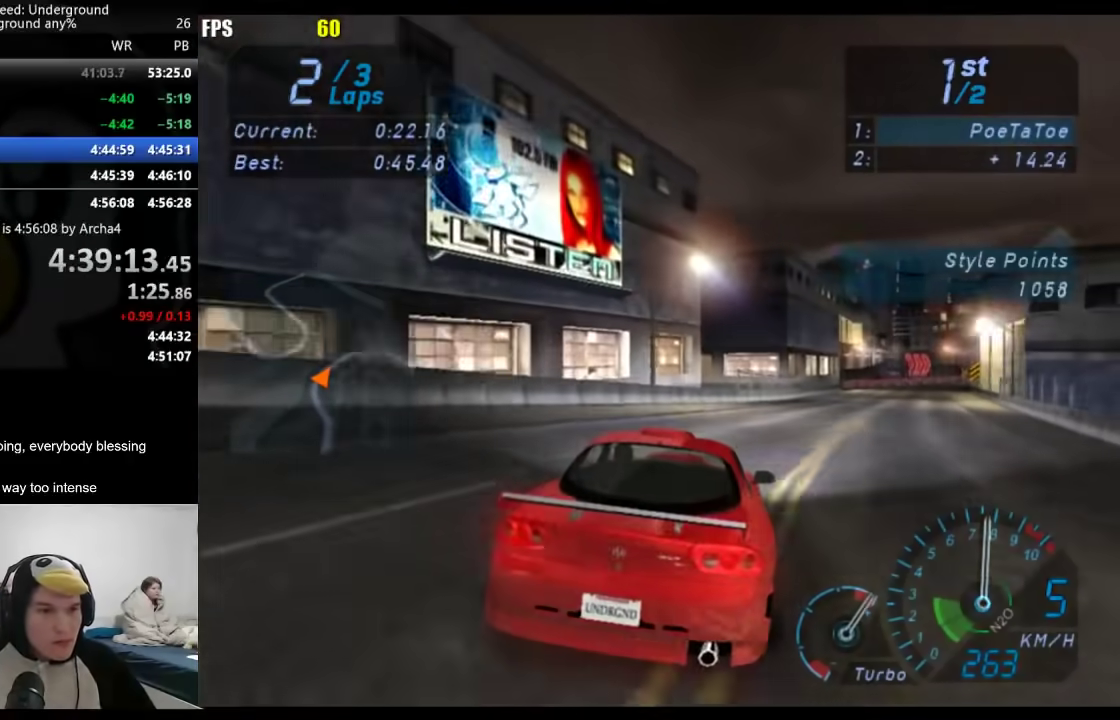
{"buttons": [], "left_stick": "center", "right_stick": "center", "events": [[233, "left_stick", "center"], [333, "left_stick", "right"], [467, "left_stick", "center"]]}
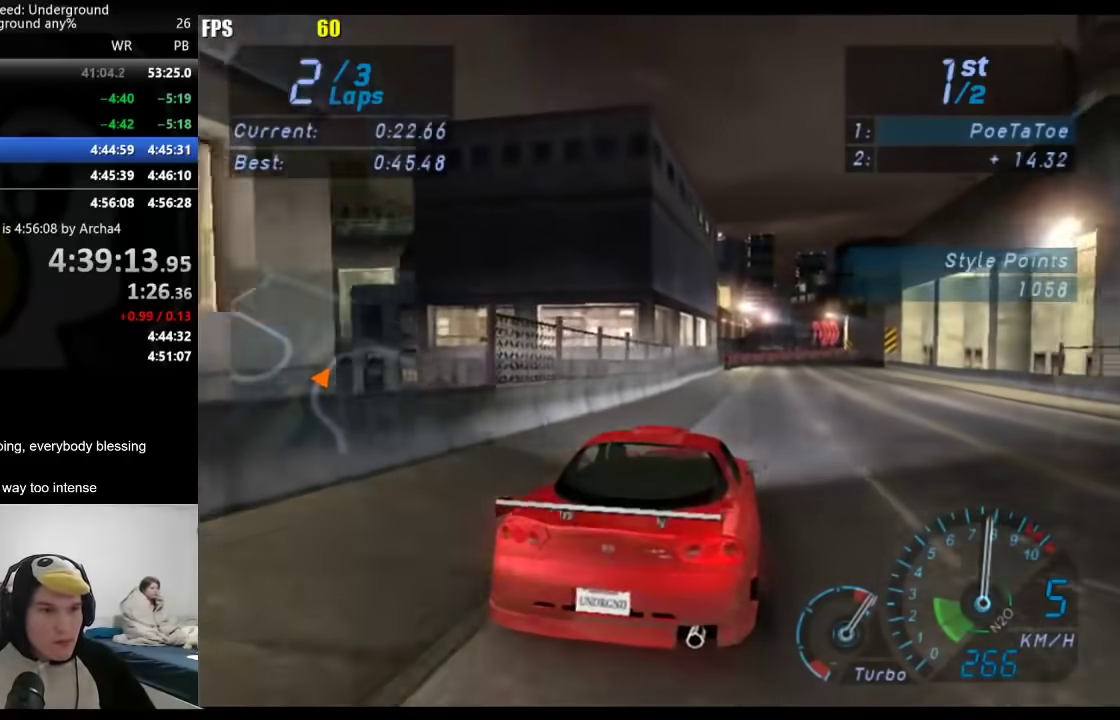
{"buttons": [], "left_stick": "right", "right_stick": "center", "events": [[117, "left_stick", "right"], [217, "left_stick", "center"], [433, "left_stick", "right"]]}
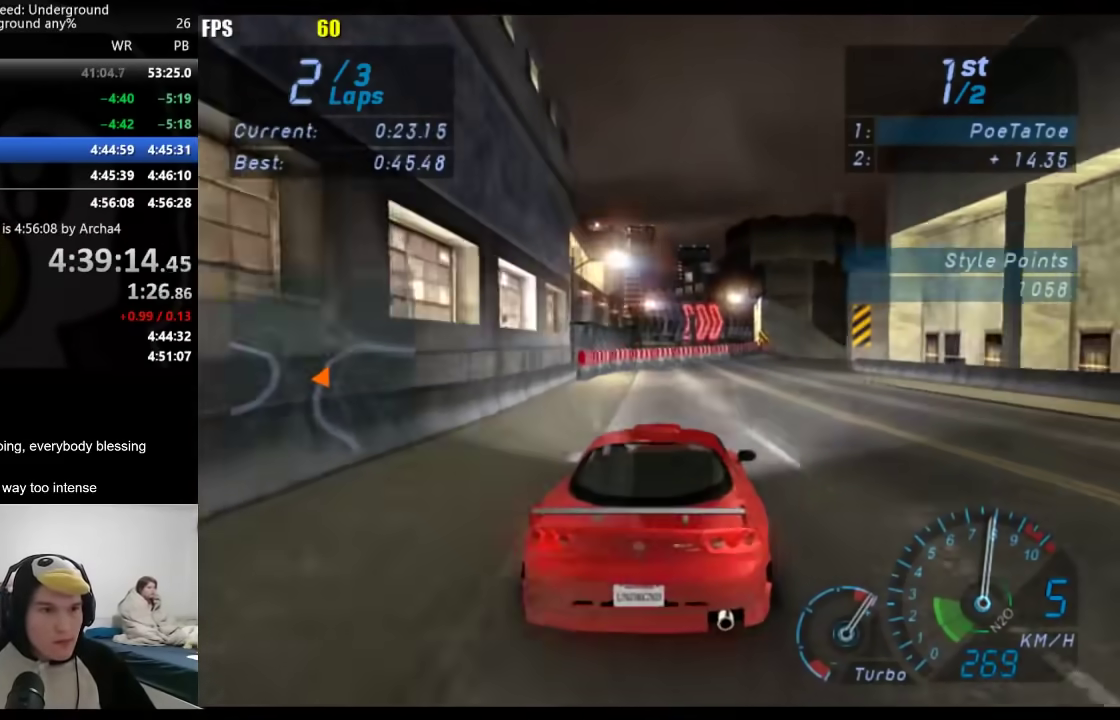
{"buttons": [], "left_stick": "right", "right_stick": "center", "events": []}
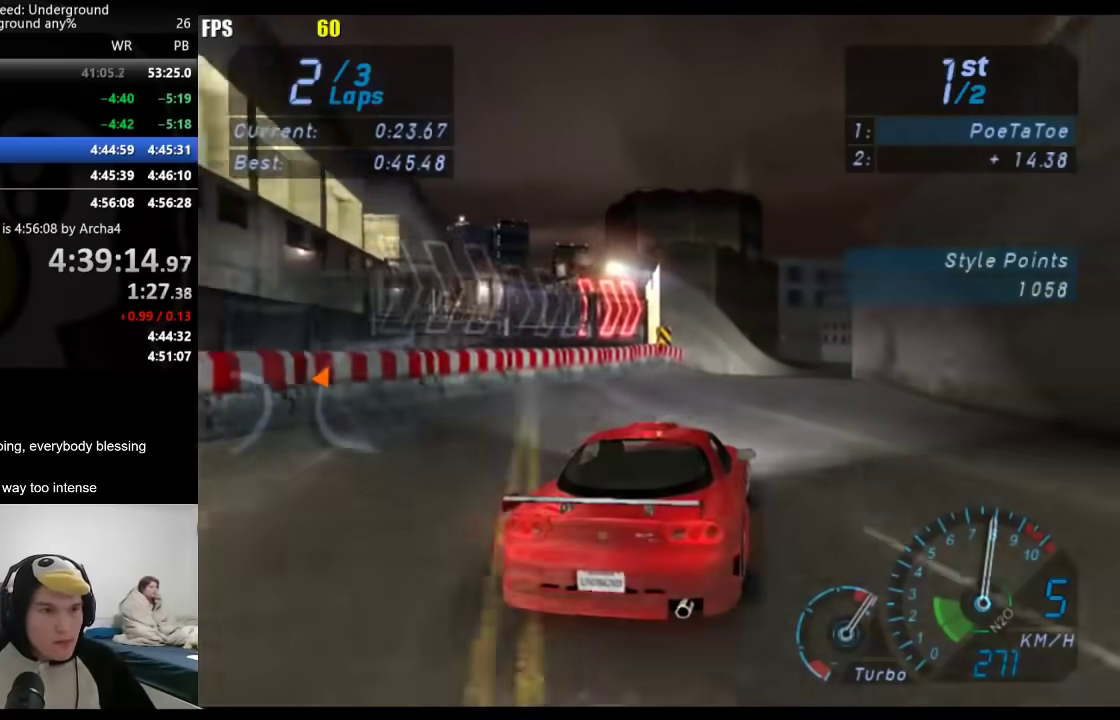
{"buttons": [], "left_stick": "center", "right_stick": "center", "events": [[233, "left_stick", "center"]]}
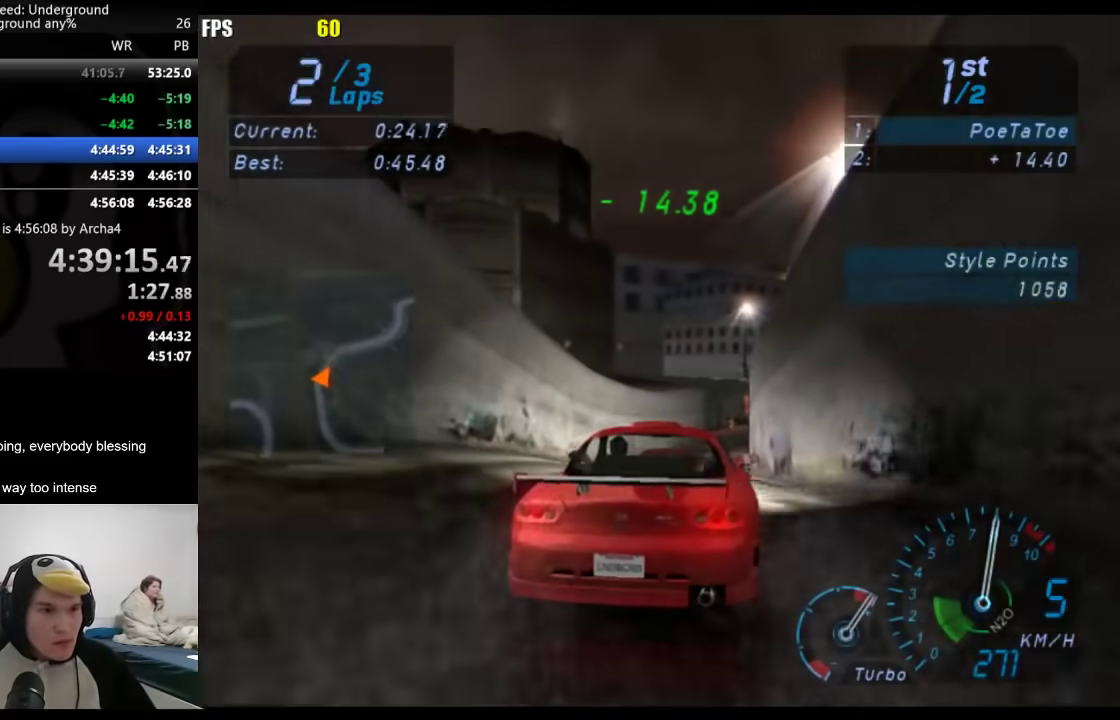
{"buttons": [], "left_stick": "center", "right_stick": "center", "events": []}
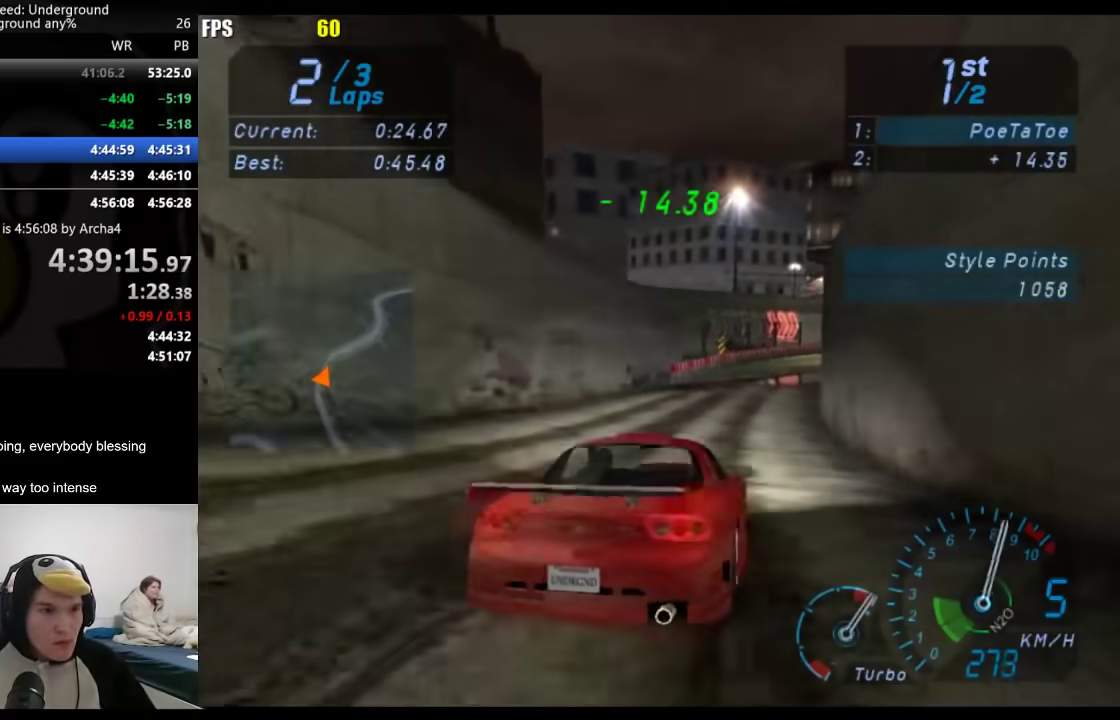
{"buttons": ["A"], "left_stick": "center", "right_stick": "center"}
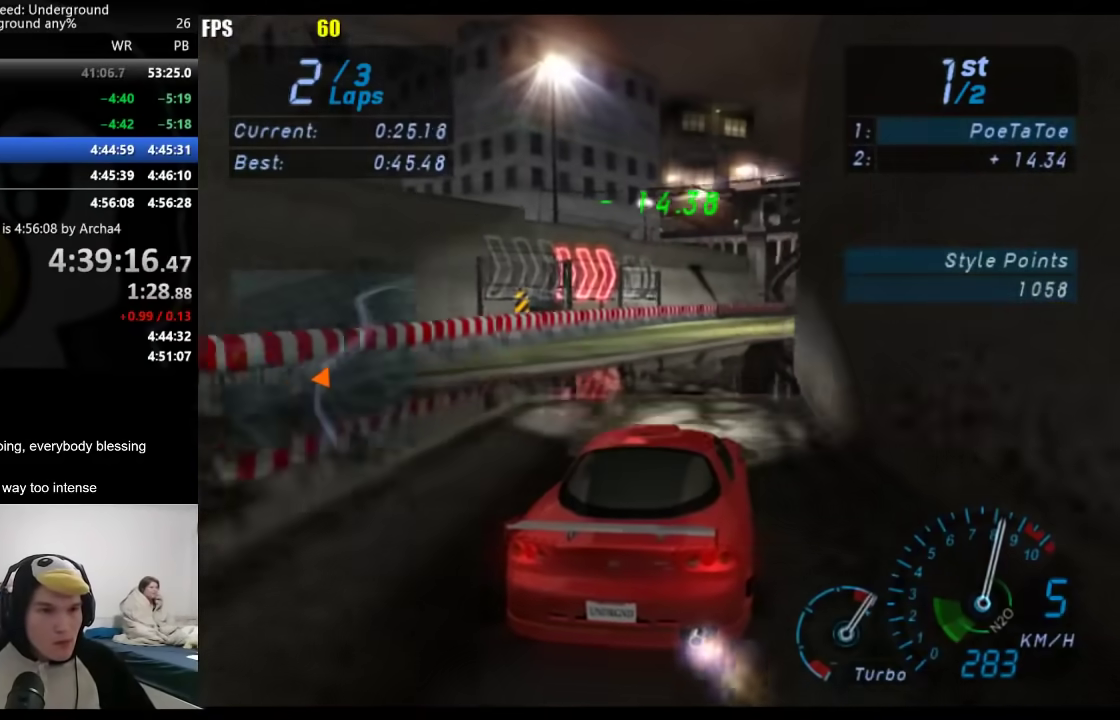
{"buttons": [], "left_stick": "right", "right_stick": "center"}
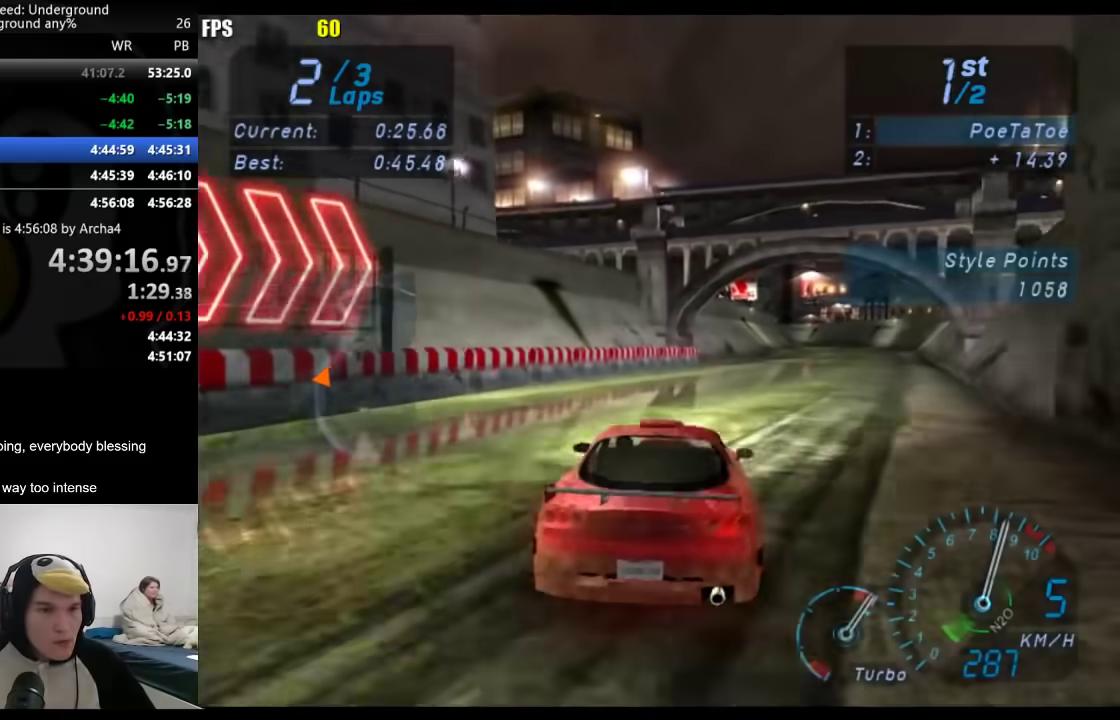
{"buttons": [], "left_stick": "center", "right_stick": "center", "events": [[67, "left_stick", "center"], [133, "left_stick", "right"], [417, "left_stick", "center"]]}
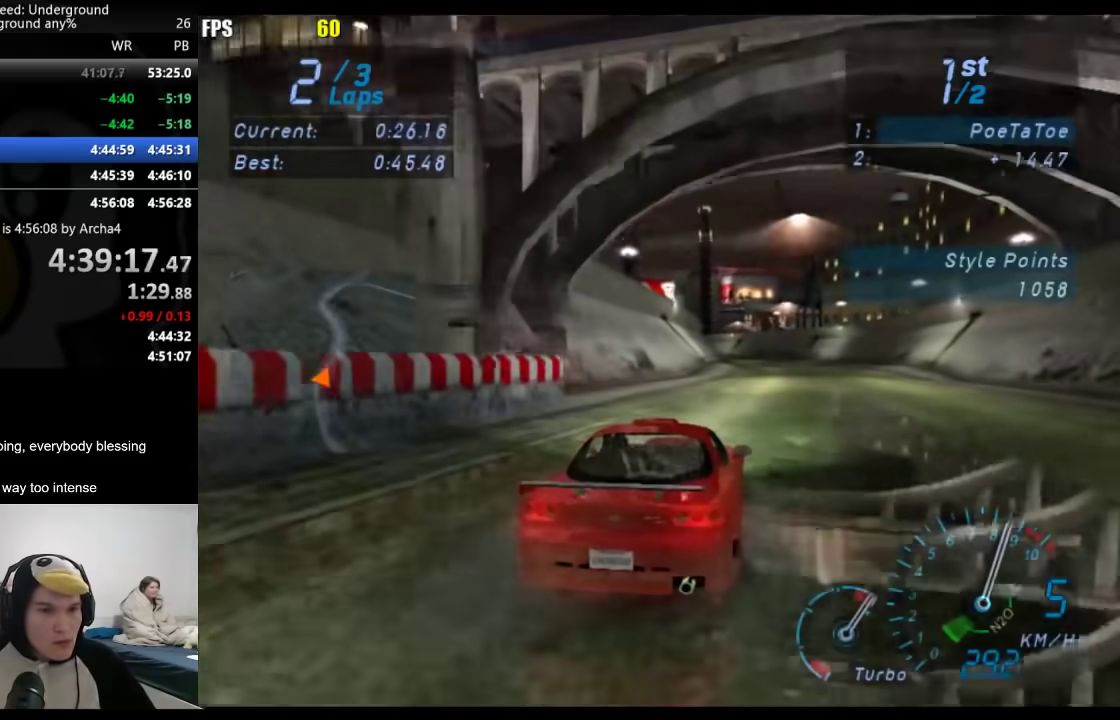
{"buttons": [], "left_stick": "center", "right_stick": "center", "events": [[117, "left_stick", "right"], [217, "left_stick", "center"]]}